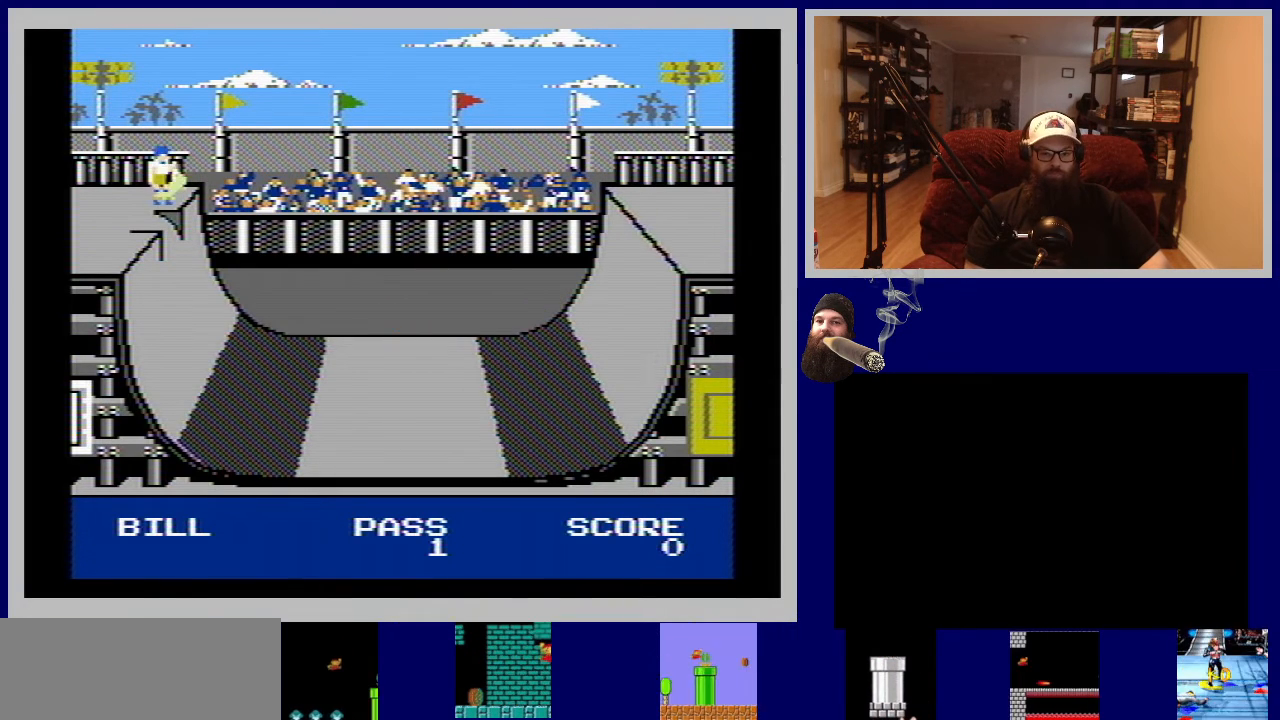
Gameplay with a controller (Nintendo layout); each line is a JSON object with the inputs held at the frame after it. "events" lists button and stick changes between this image and that frame as [ms after this image, input, new state], when the widget could be followed in between. Not read: L3 R3.
{"buttons": [], "events": [[100, "B", "up"], [150, "DPAD_DOWN", "up"]]}
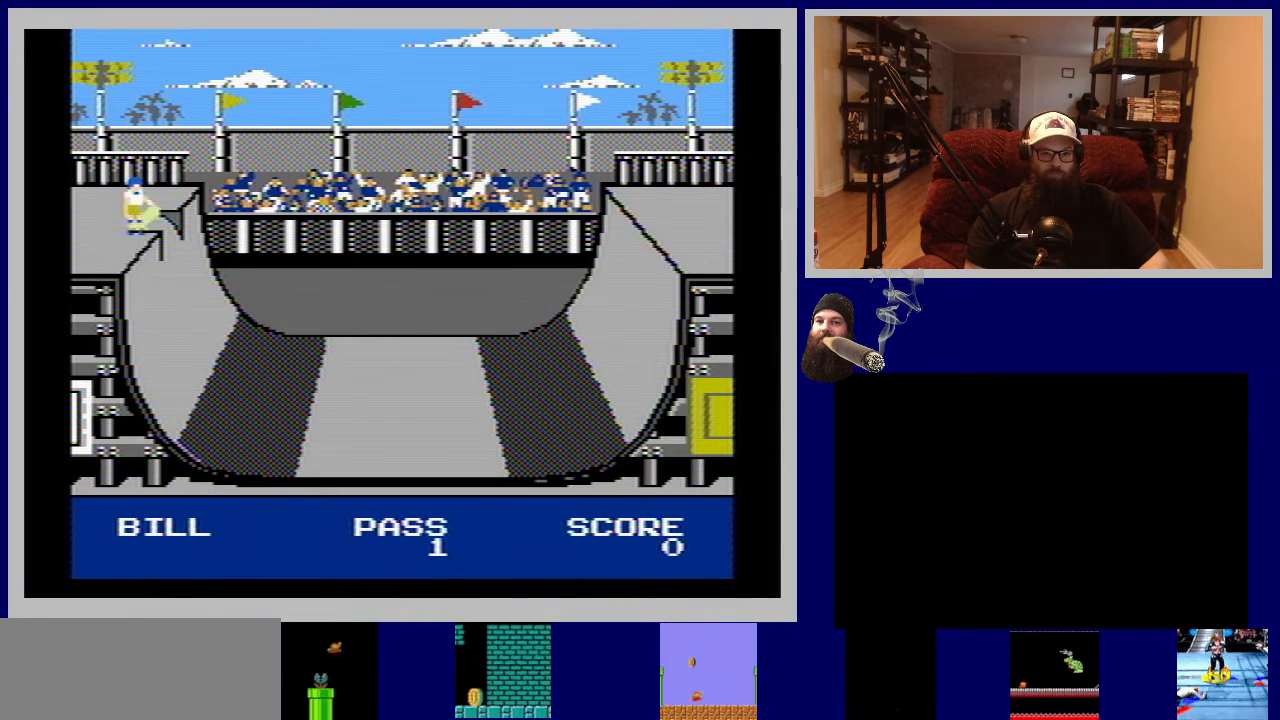
{"buttons": [], "events": [[200, "DPAD_RIGHT", "down"], [450, "DPAD_RIGHT", "up"]]}
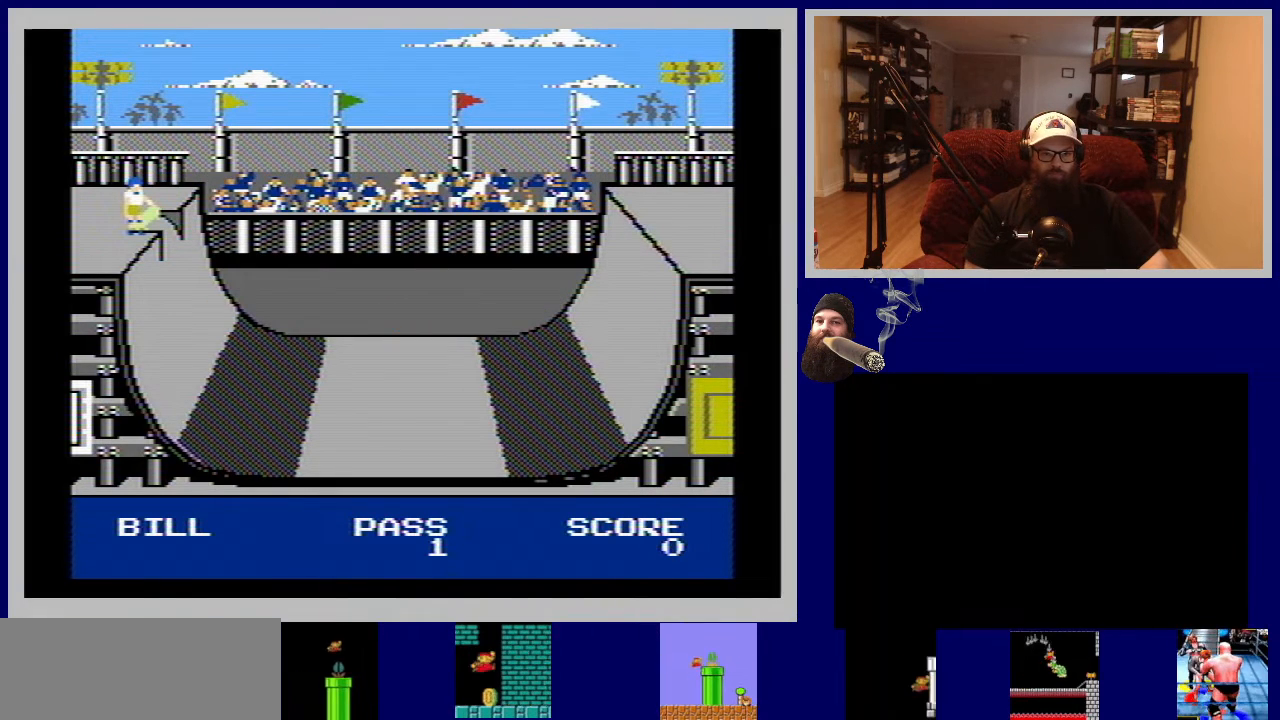
{"buttons": [], "events": [[183, "B", "down"], [267, "B", "up"]]}
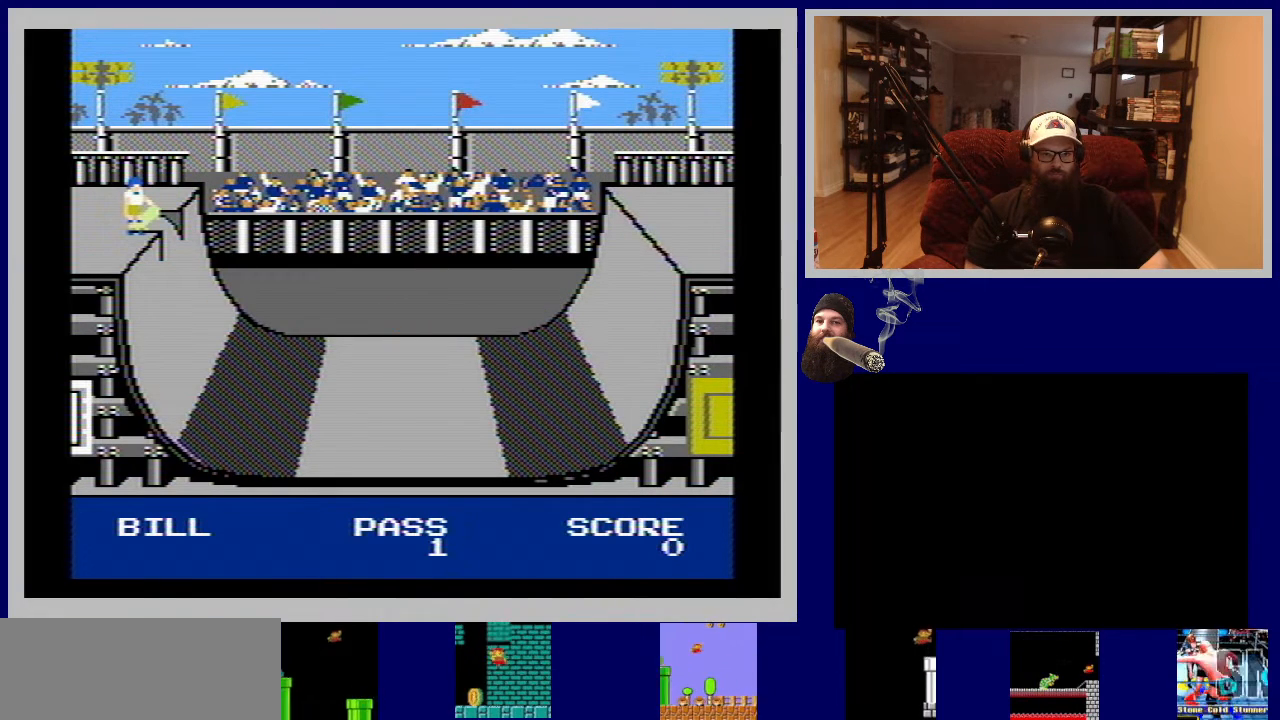
{"buttons": [], "events": [[33, "DPAD_RIGHT", "down"], [217, "A", "down"], [233, "DPAD_RIGHT", "up"], [433, "A", "up"]]}
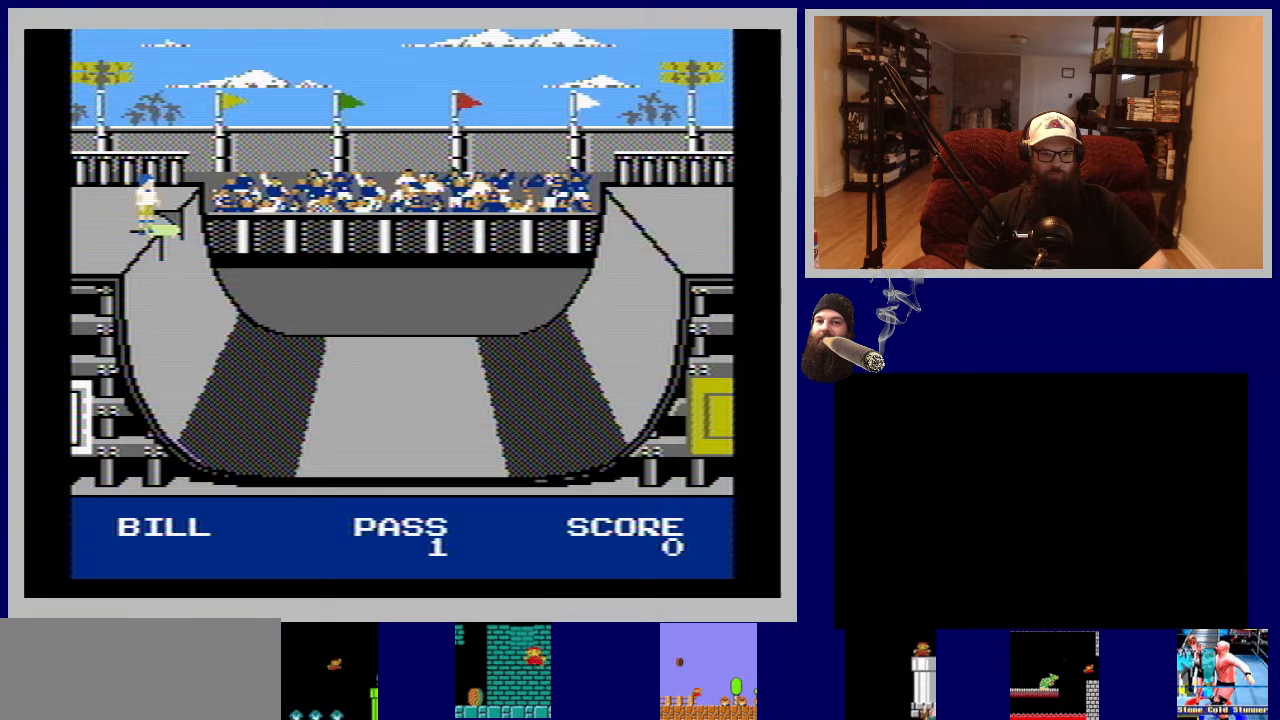
{"buttons": [], "events": []}
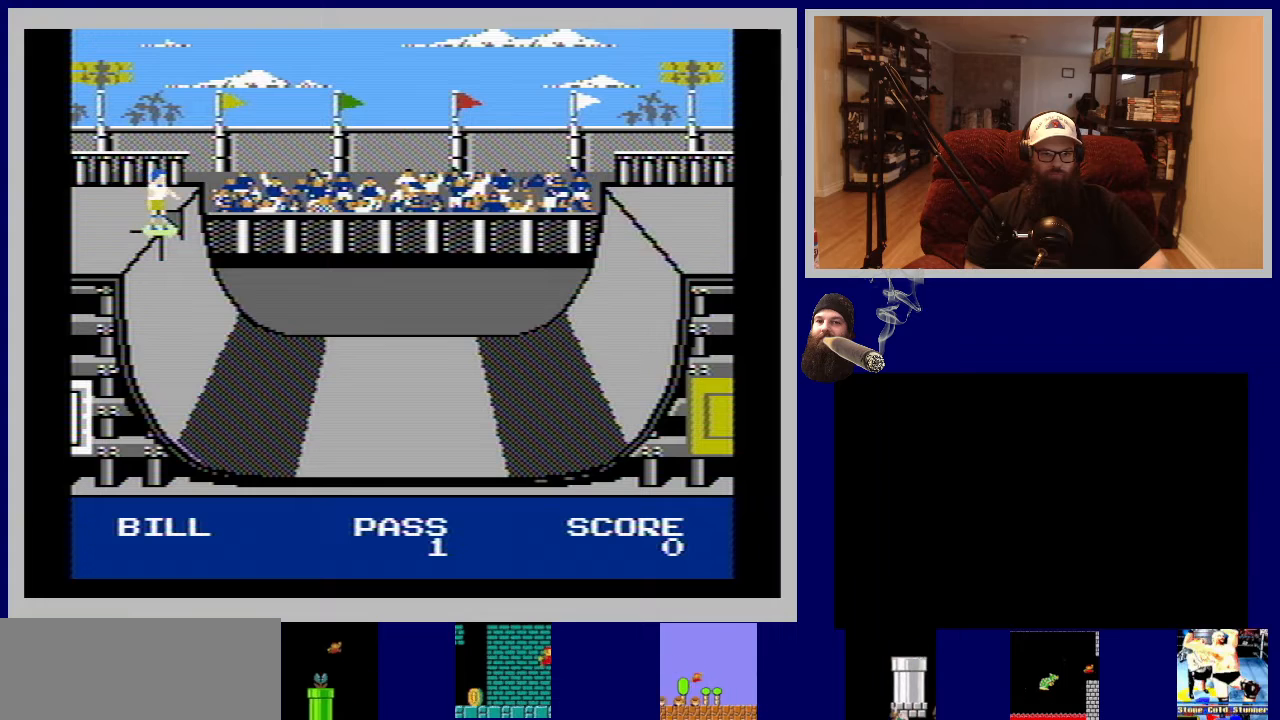
{"buttons": [], "events": []}
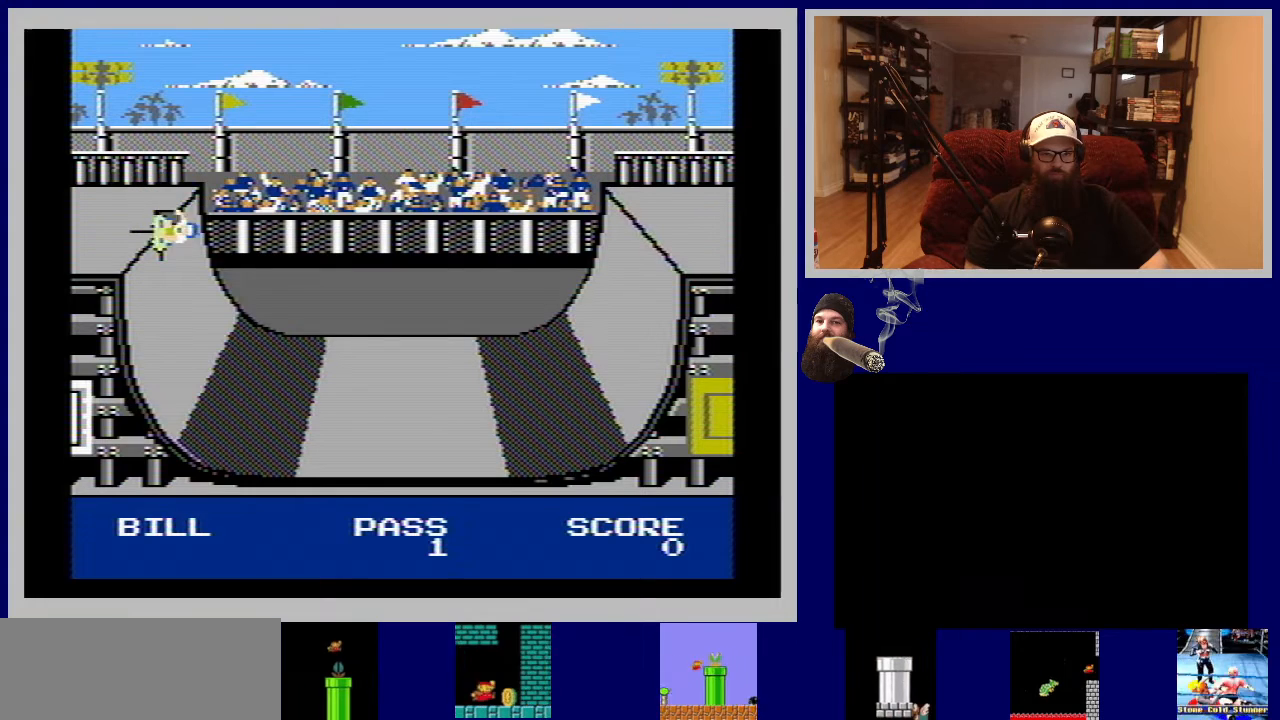
{"buttons": [], "events": []}
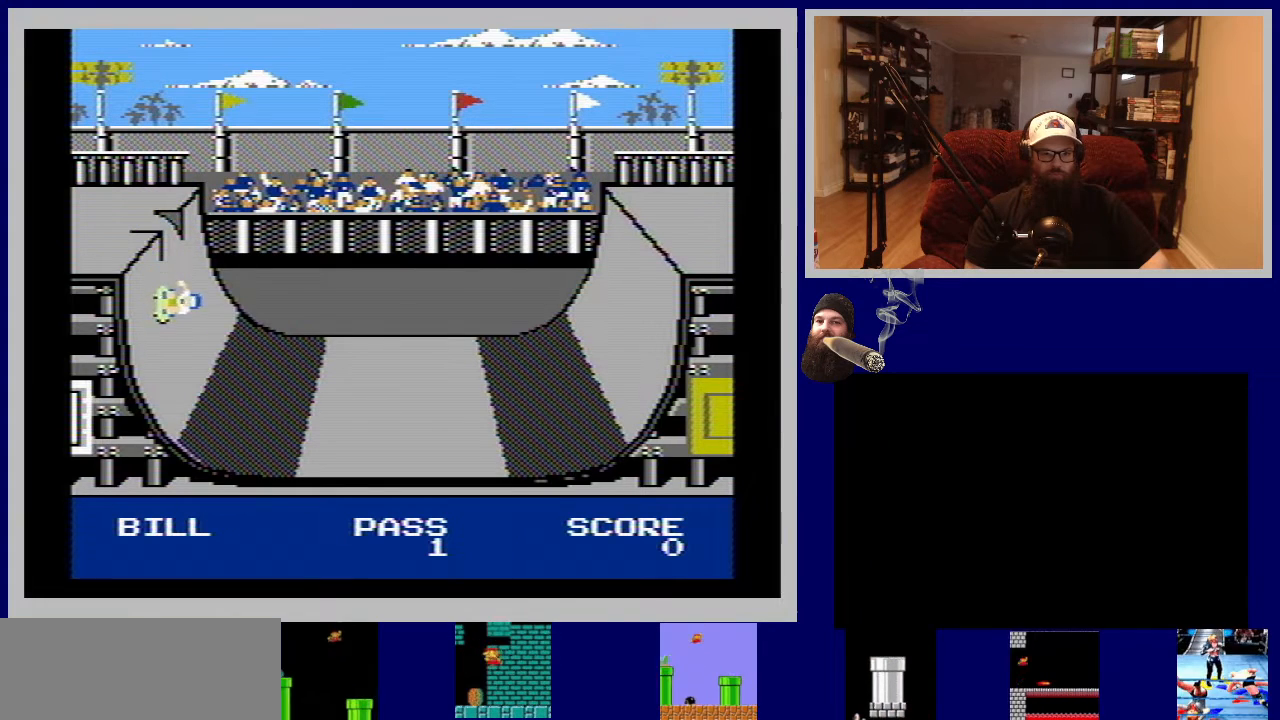
{"buttons": [], "events": []}
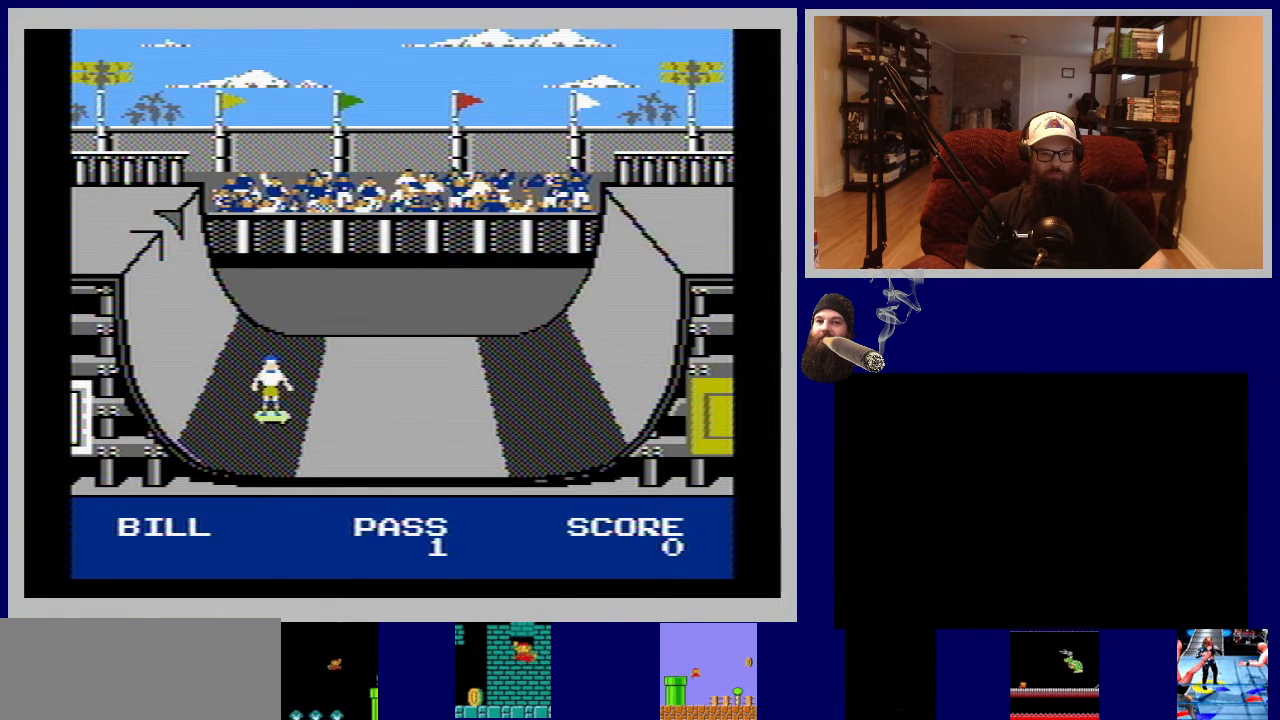
{"buttons": [], "events": []}
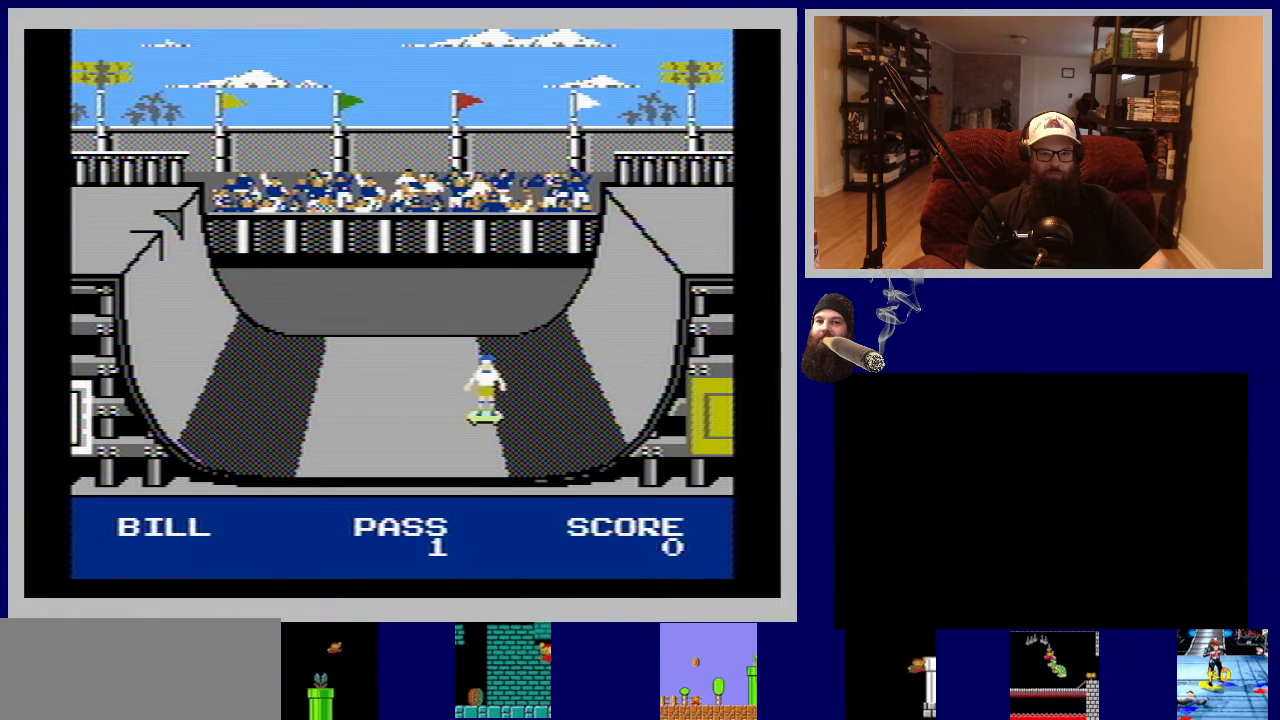
{"buttons": [], "events": []}
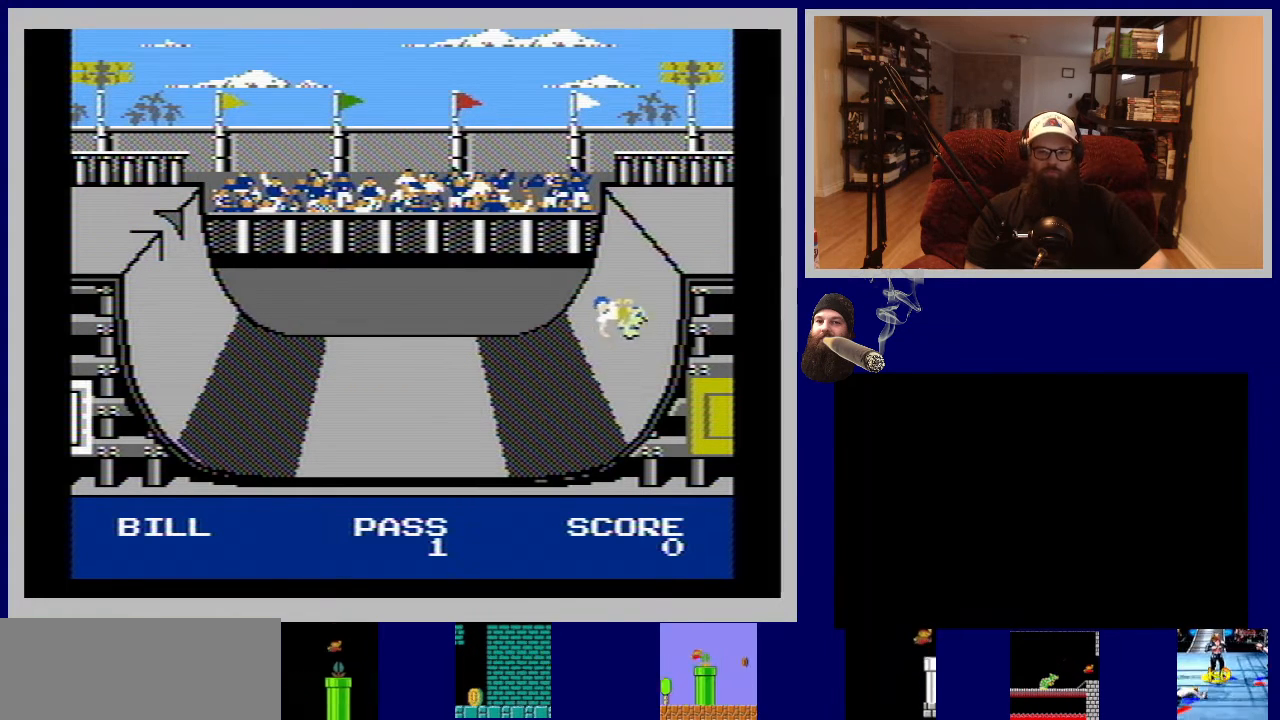
{"buttons": [], "events": [[150, "DPAD_UP", "down"], [167, "A", "down"], [417, "A", "up"], [450, "DPAD_UP", "up"]]}
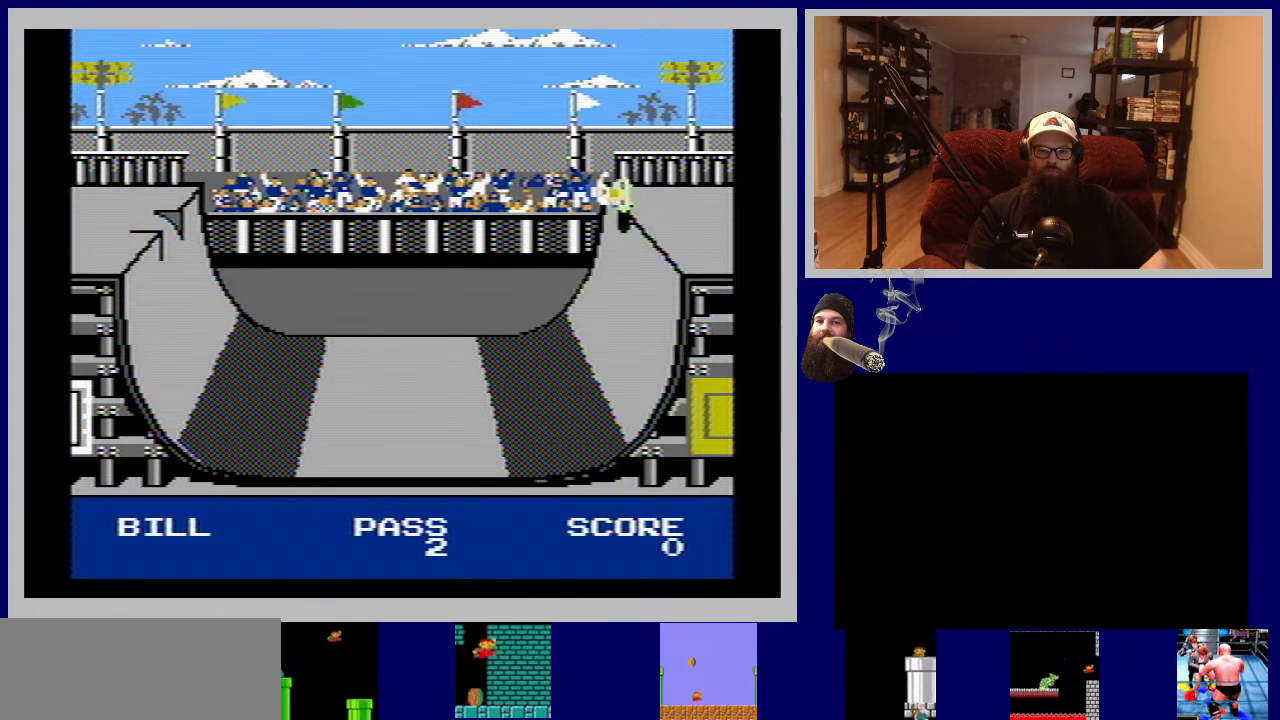
{"buttons": [], "events": []}
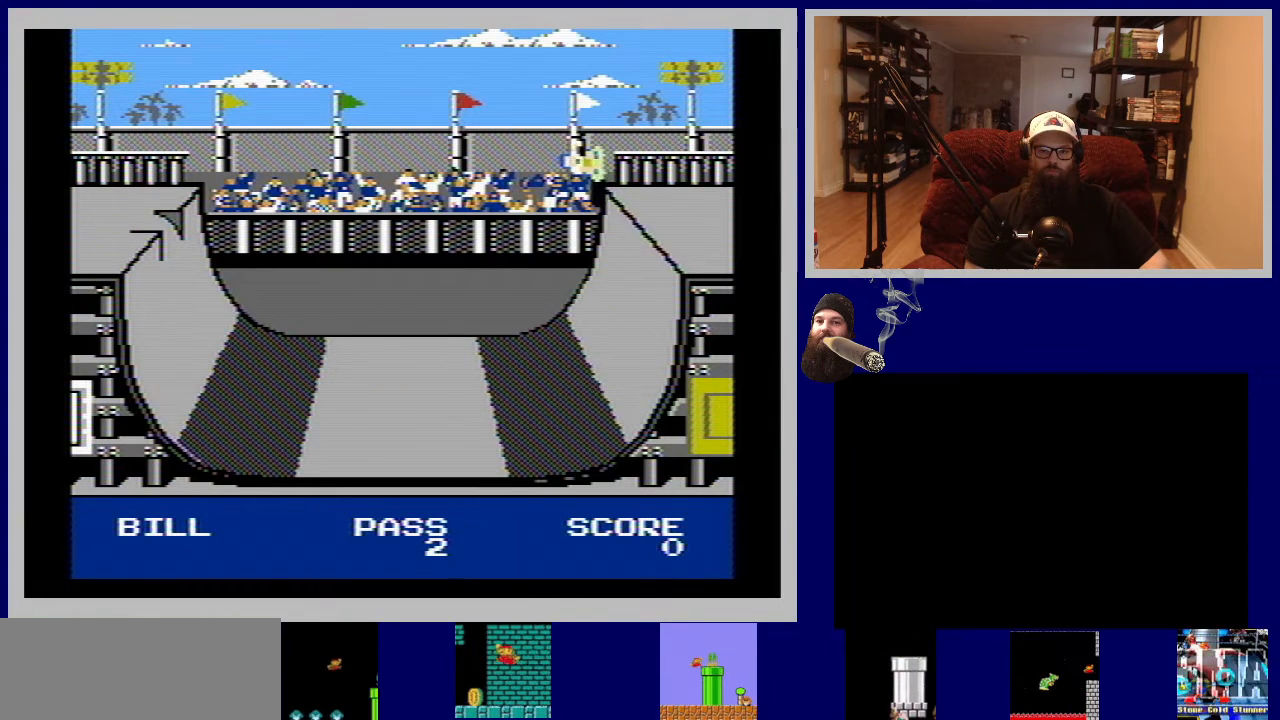
{"buttons": ["DPAD_DOWN"], "events": [[300, "DPAD_DOWN", "down"]]}
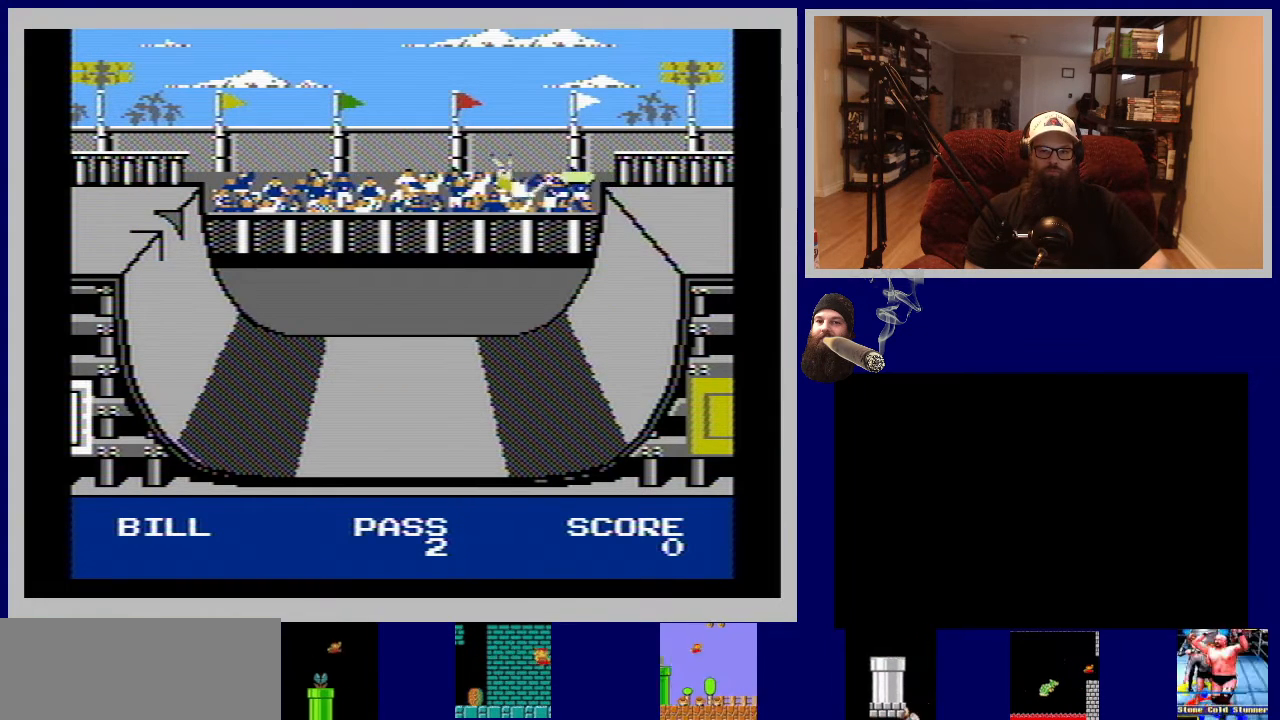
{"buttons": [], "events": [[333, "DPAD_DOWN", "up"]]}
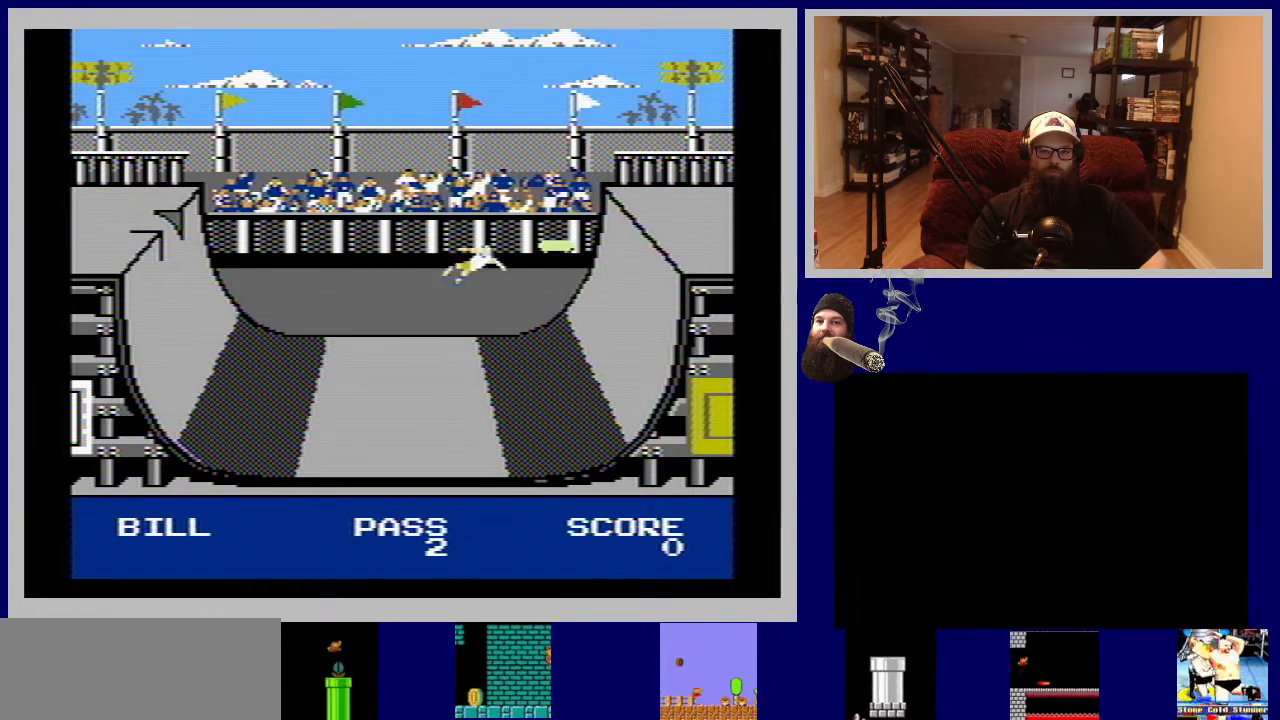
{"buttons": [], "events": []}
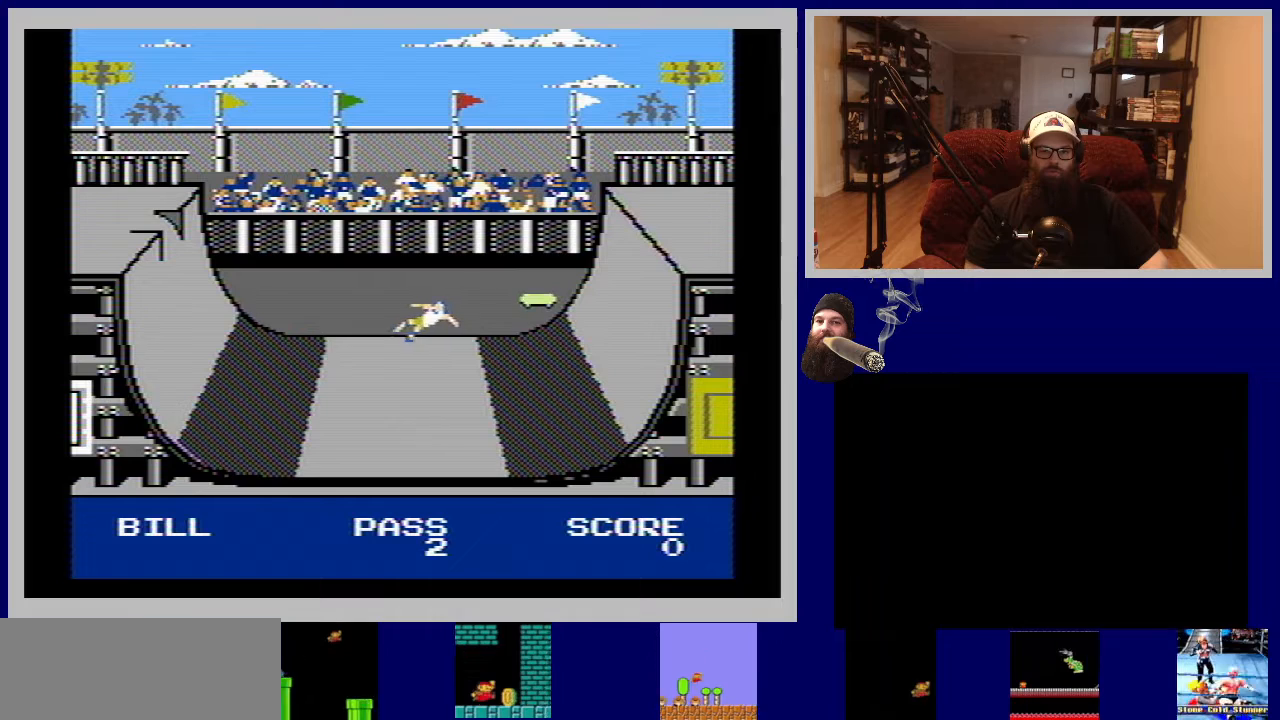
{"buttons": [], "events": []}
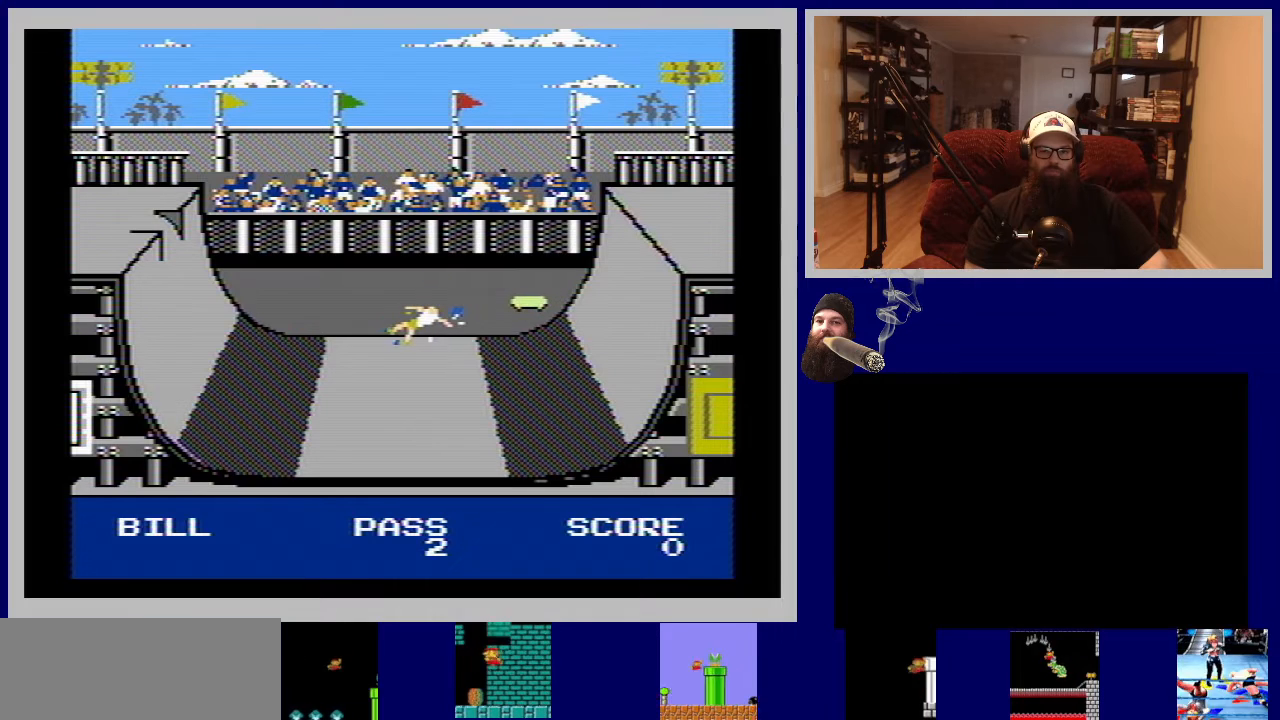
{"buttons": [], "events": []}
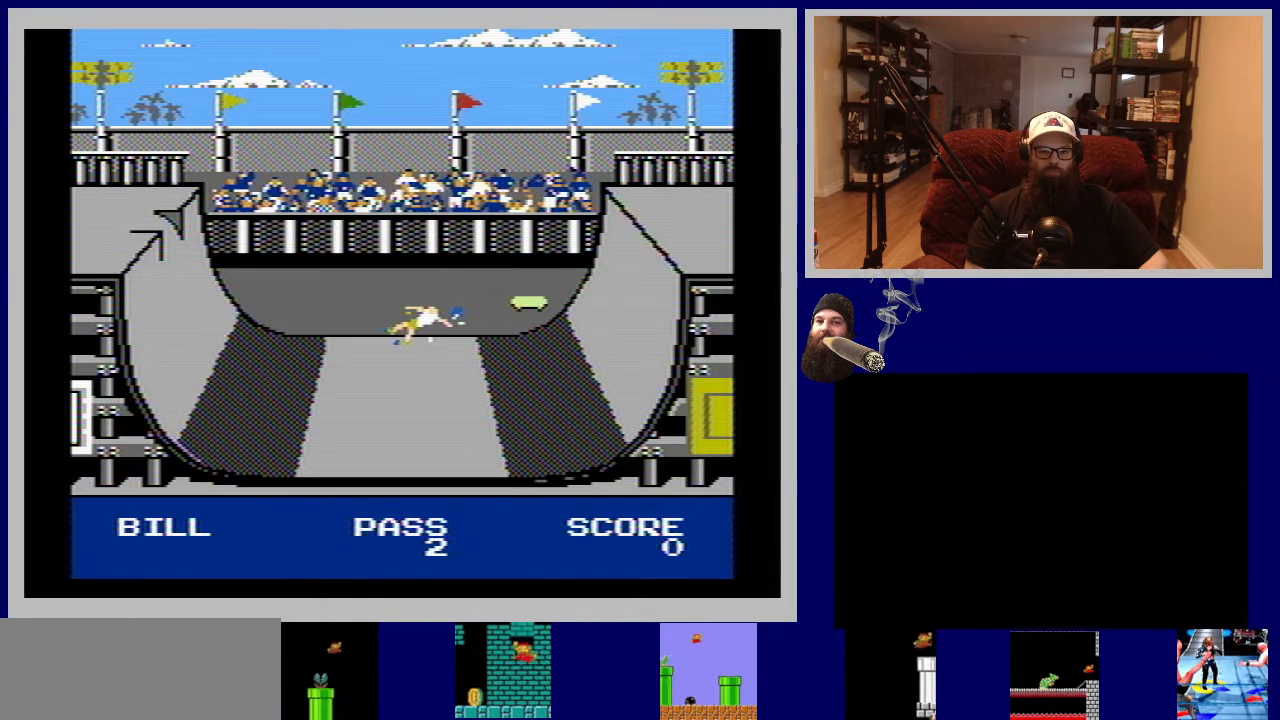
{"buttons": [], "events": []}
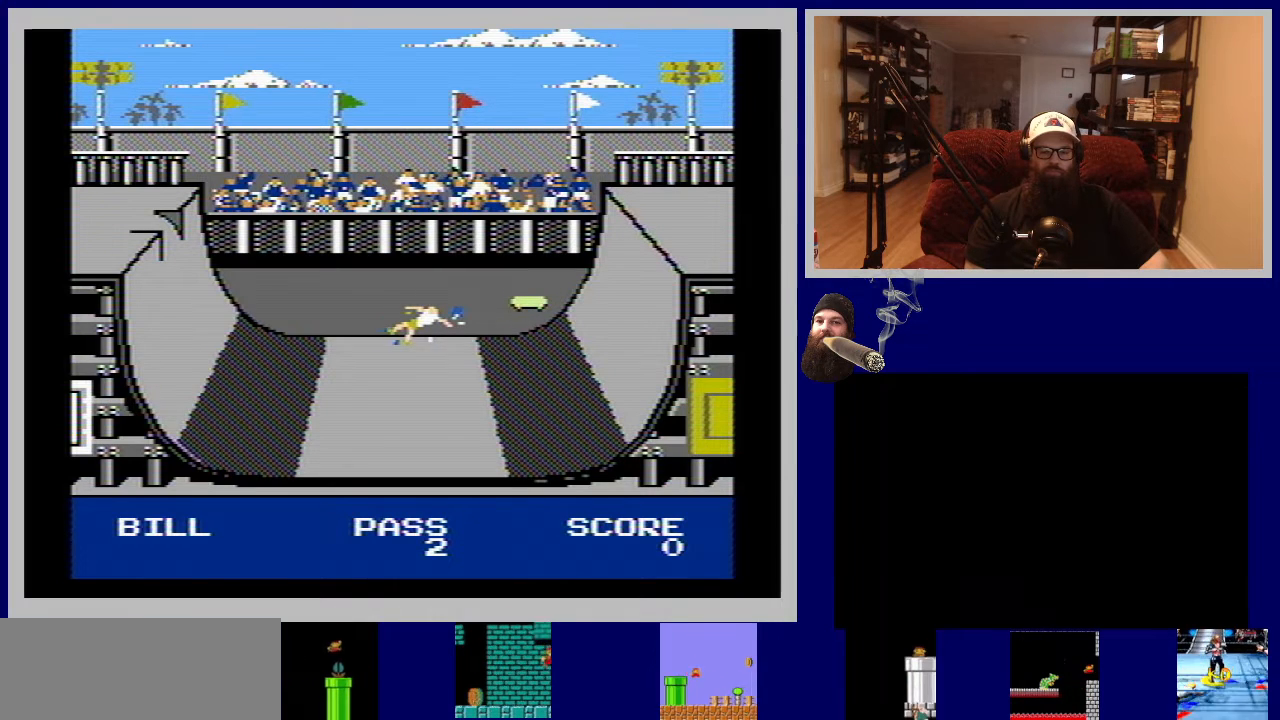
{"buttons": [], "events": []}
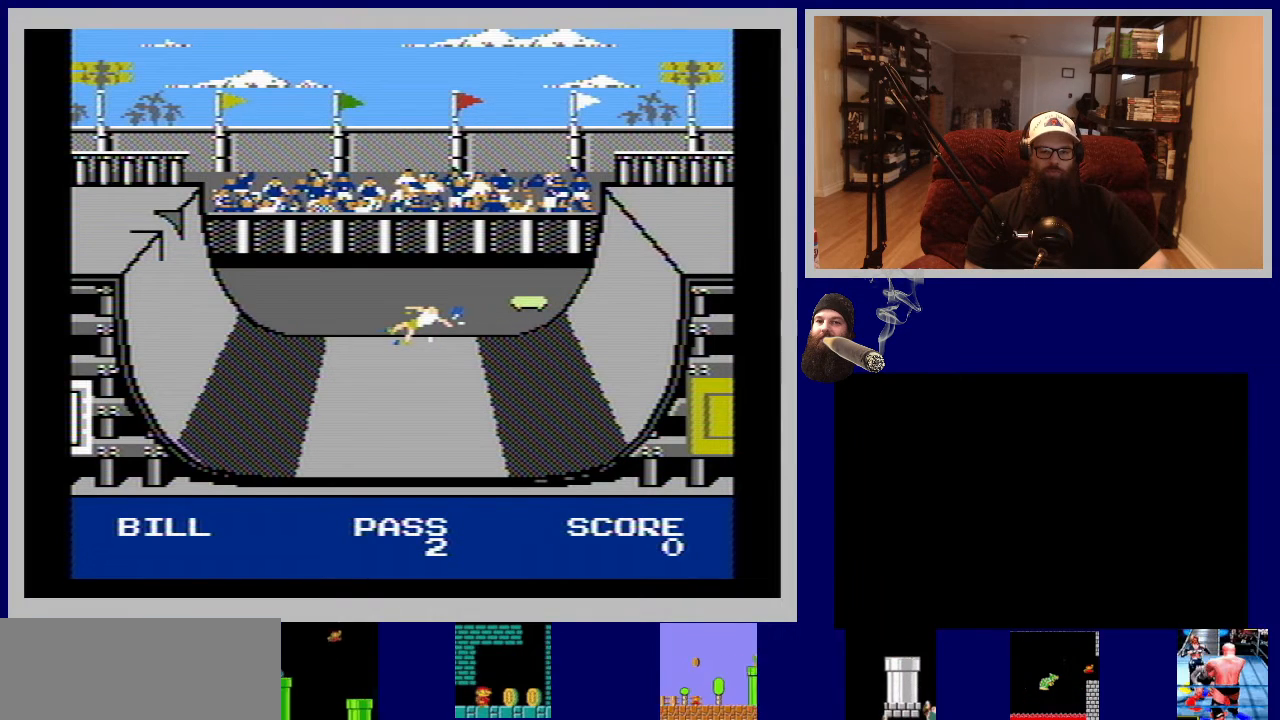
{"buttons": [], "events": []}
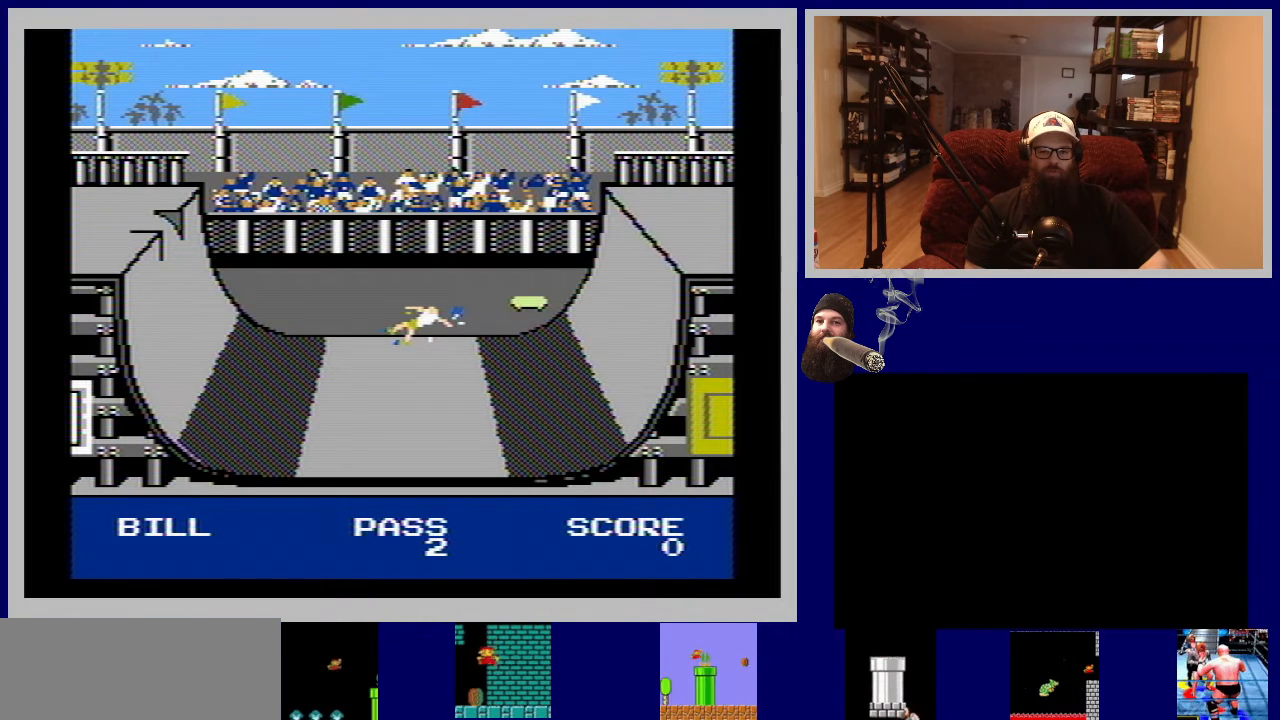
{"buttons": [], "events": []}
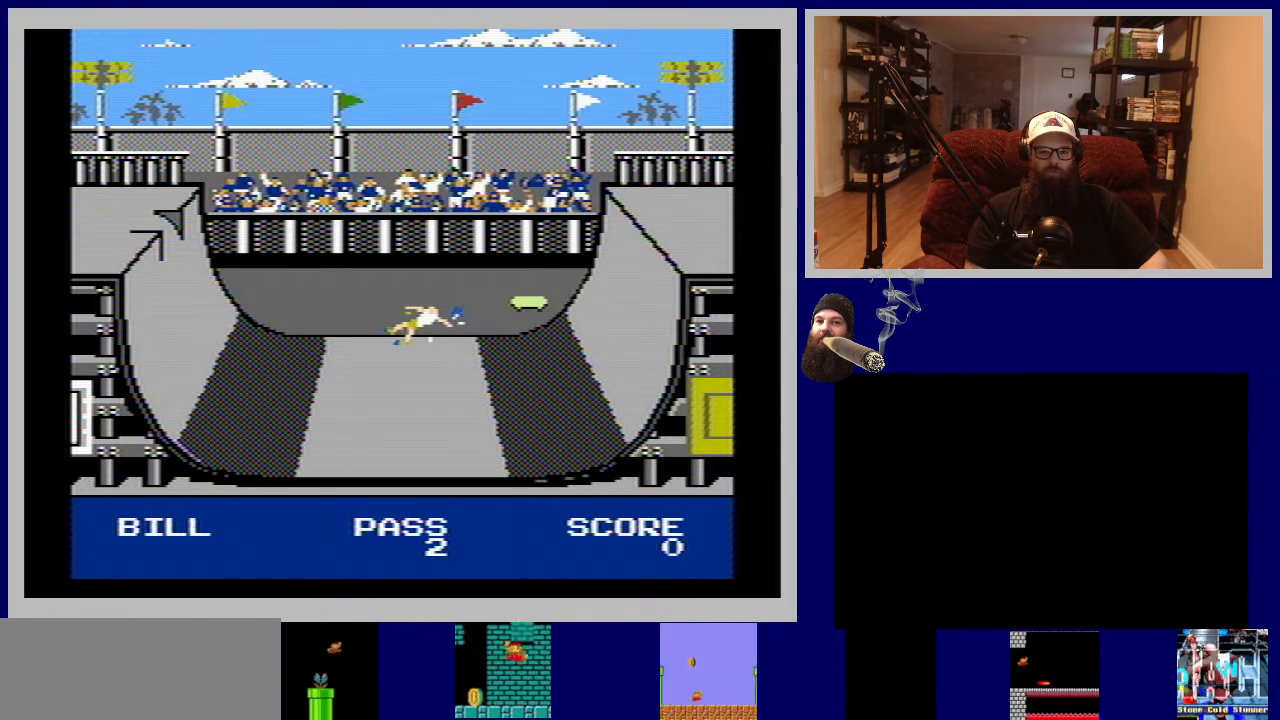
{"buttons": ["A"], "events": [[367, "A", "down"]]}
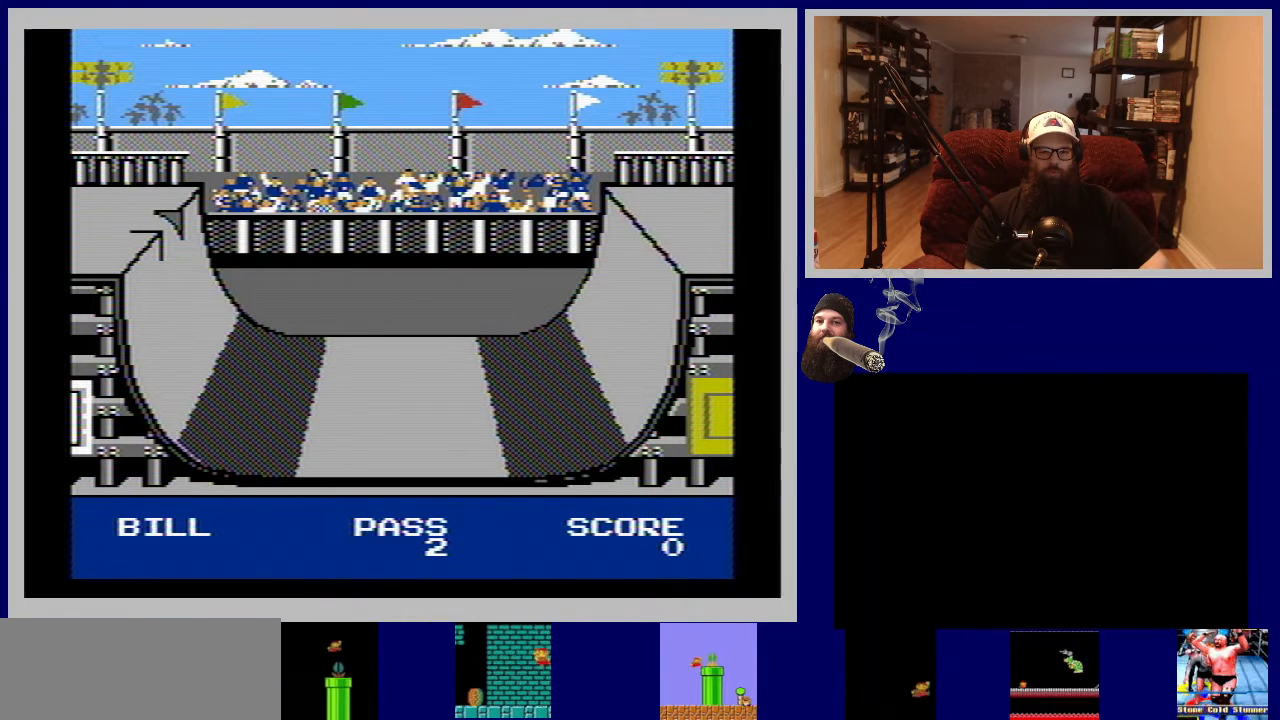
{"buttons": [], "events": [[50, "A", "up"]]}
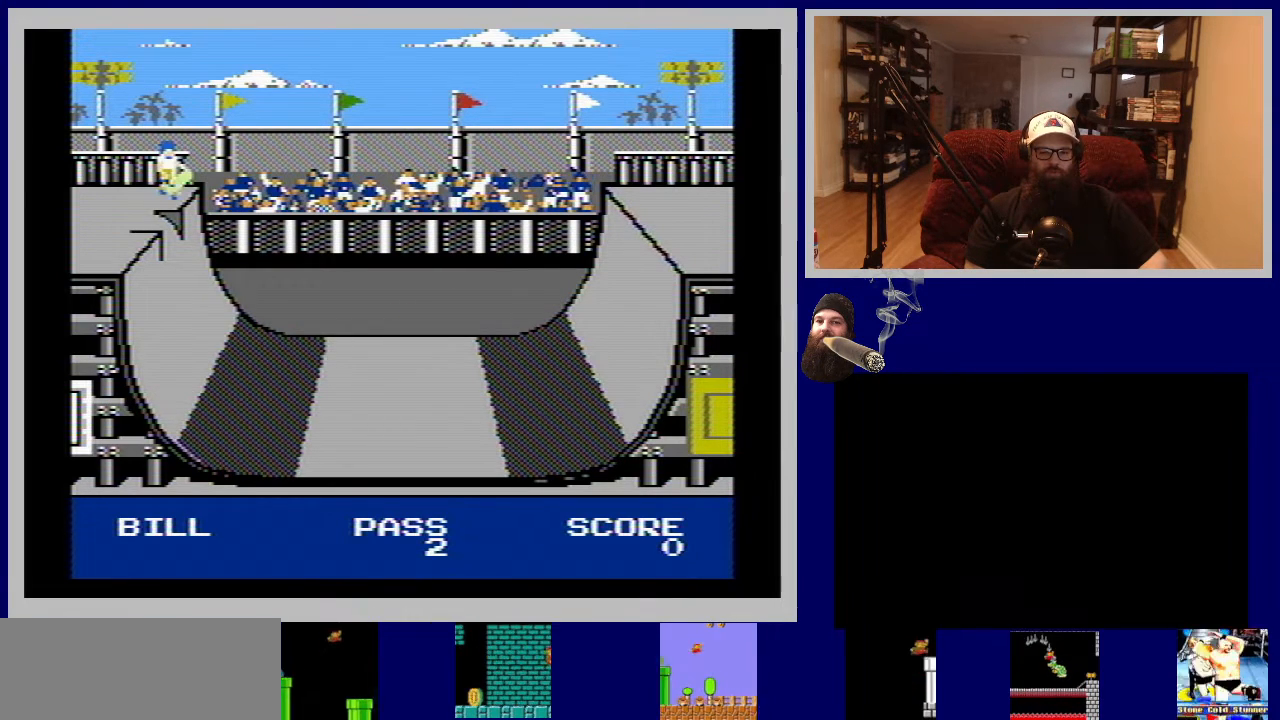
{"buttons": [], "events": []}
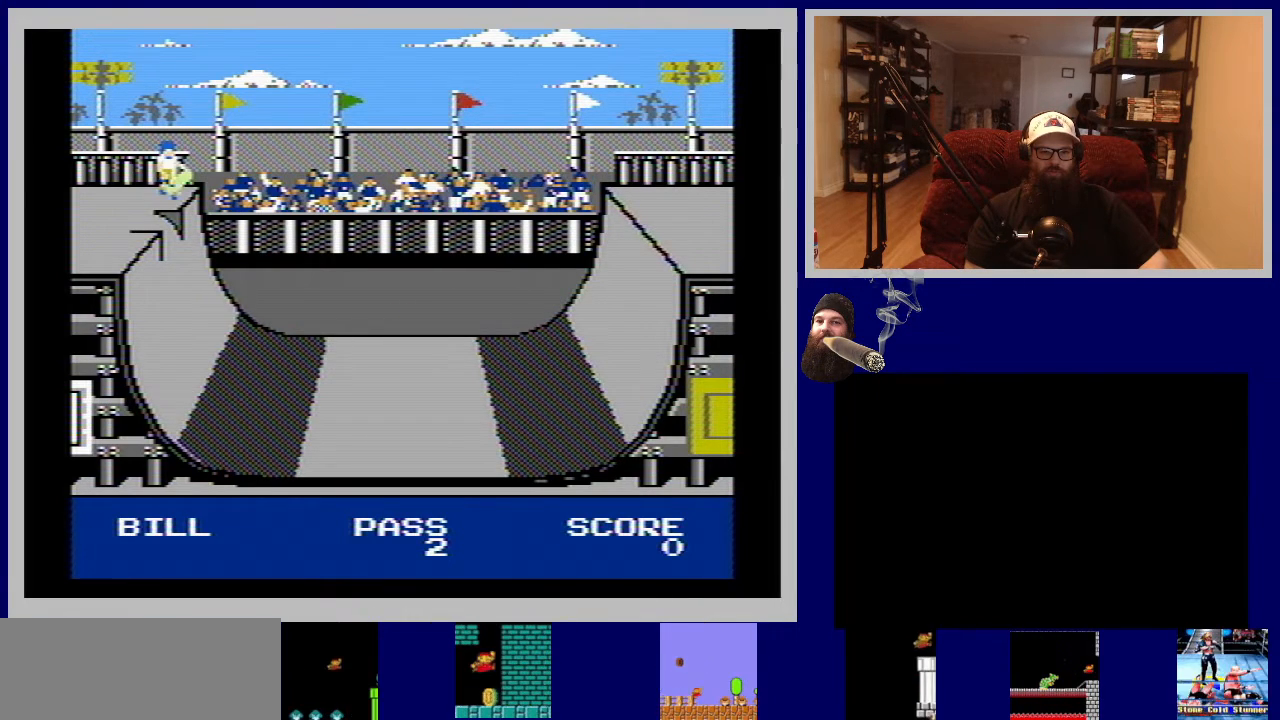
{"buttons": [], "events": [[117, "A", "down"], [317, "A", "up"]]}
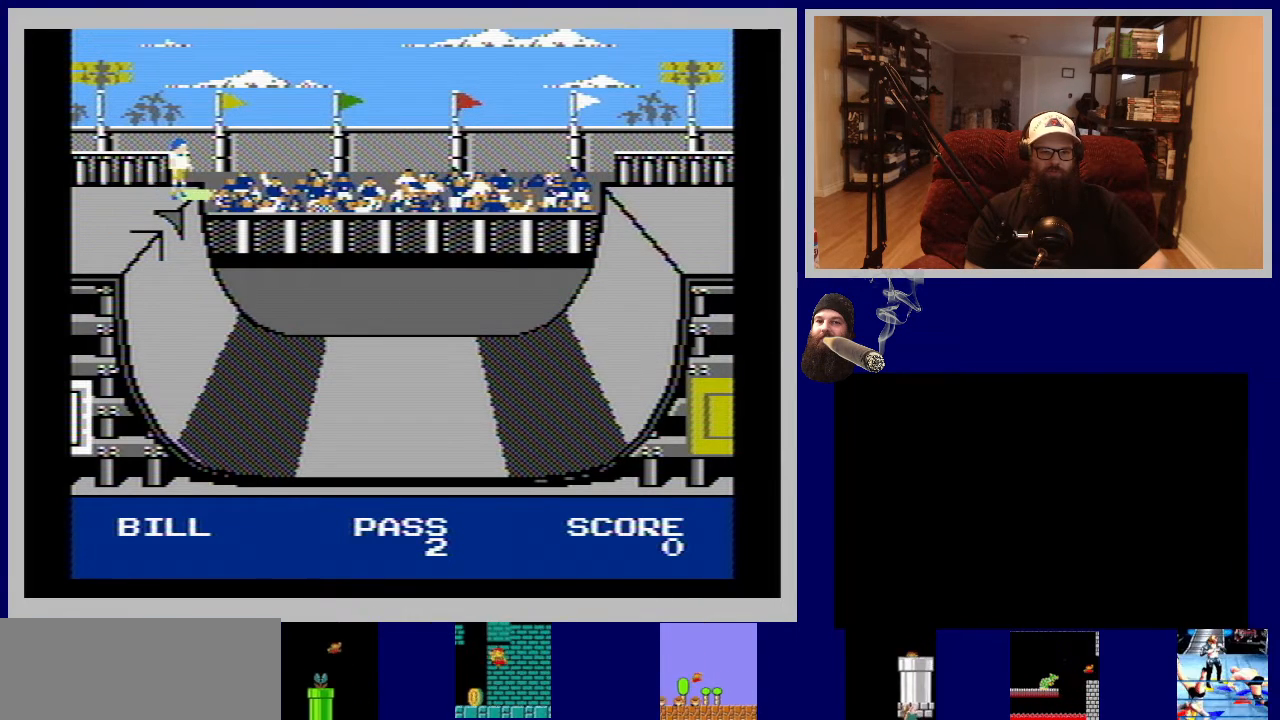
{"buttons": [], "events": []}
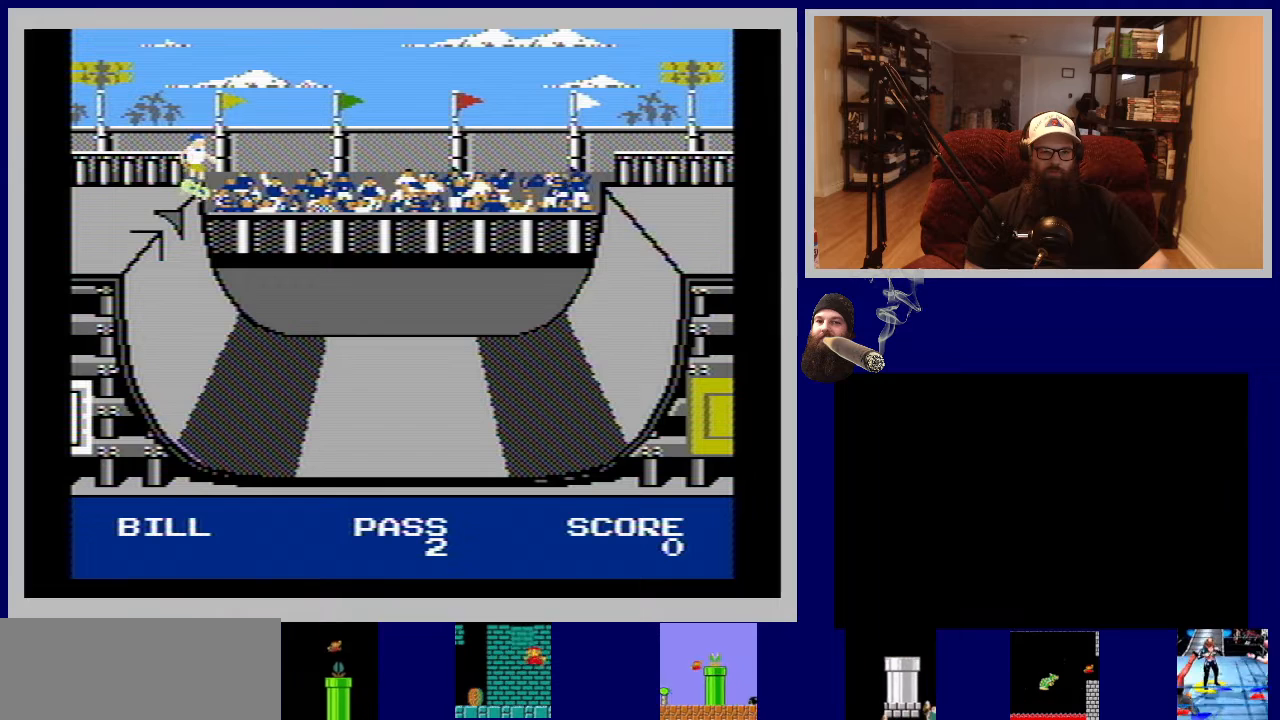
{"buttons": [], "events": []}
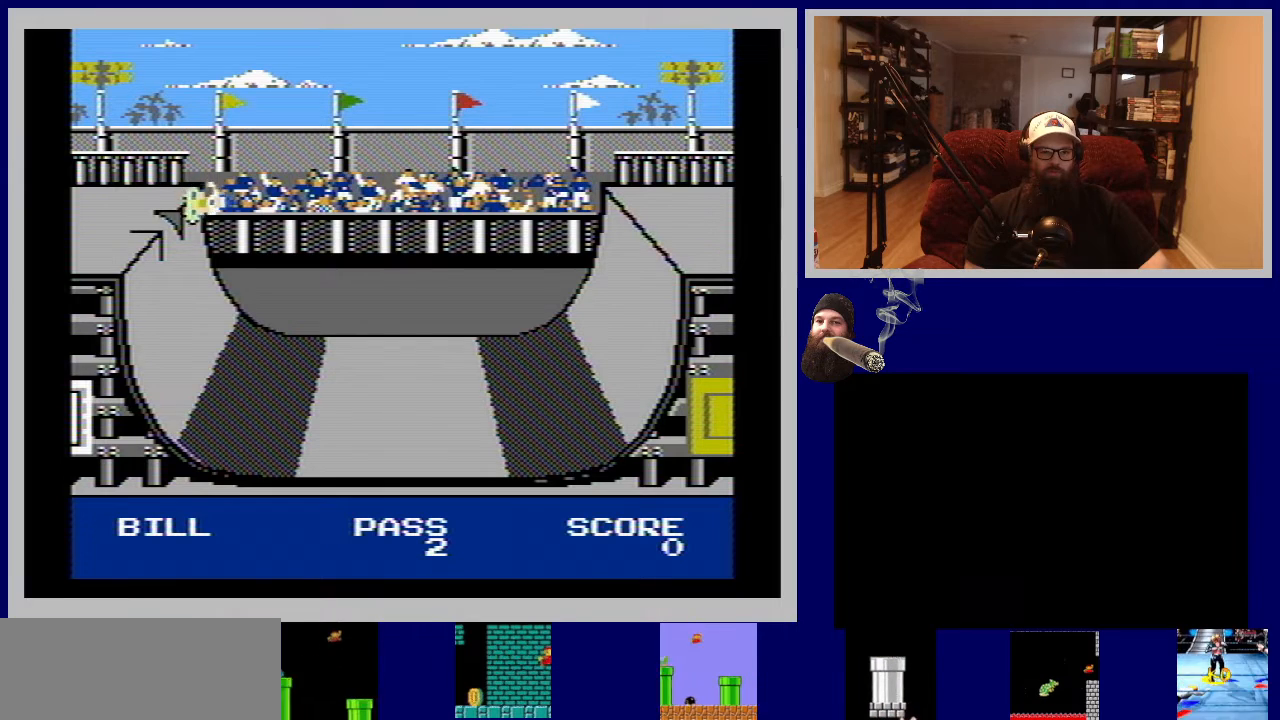
{"buttons": [], "events": []}
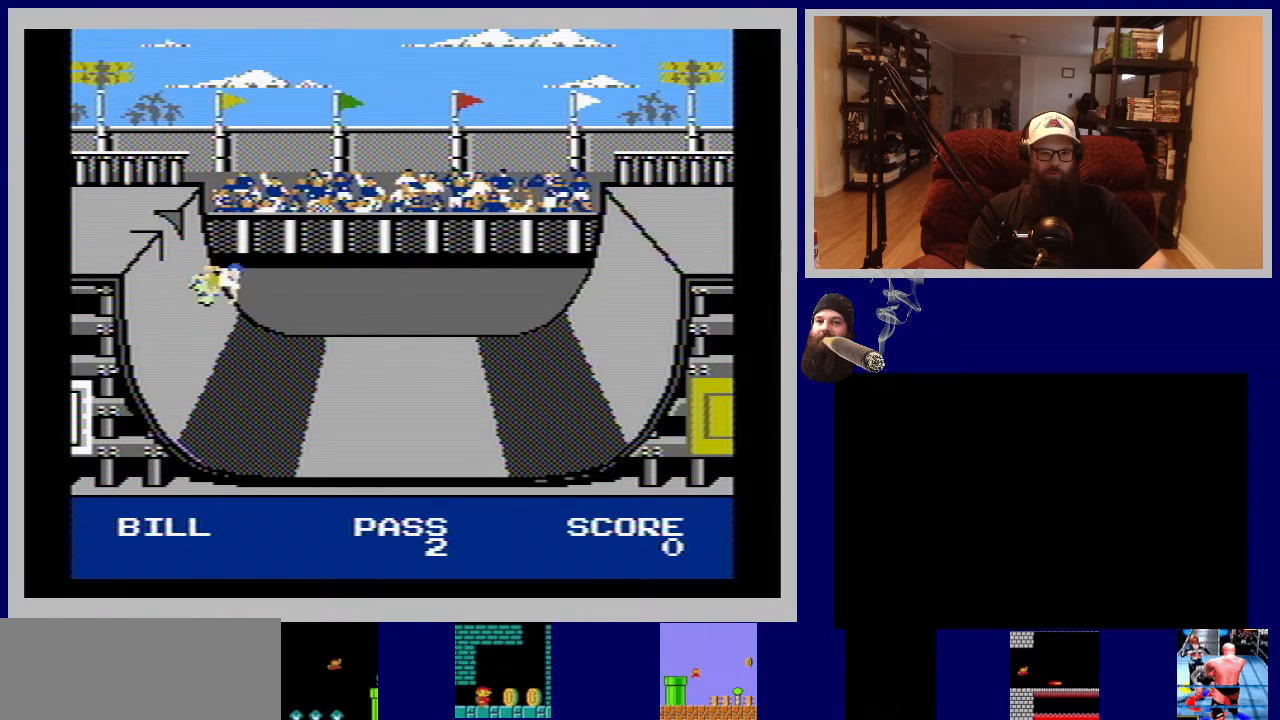
{"buttons": [], "events": []}
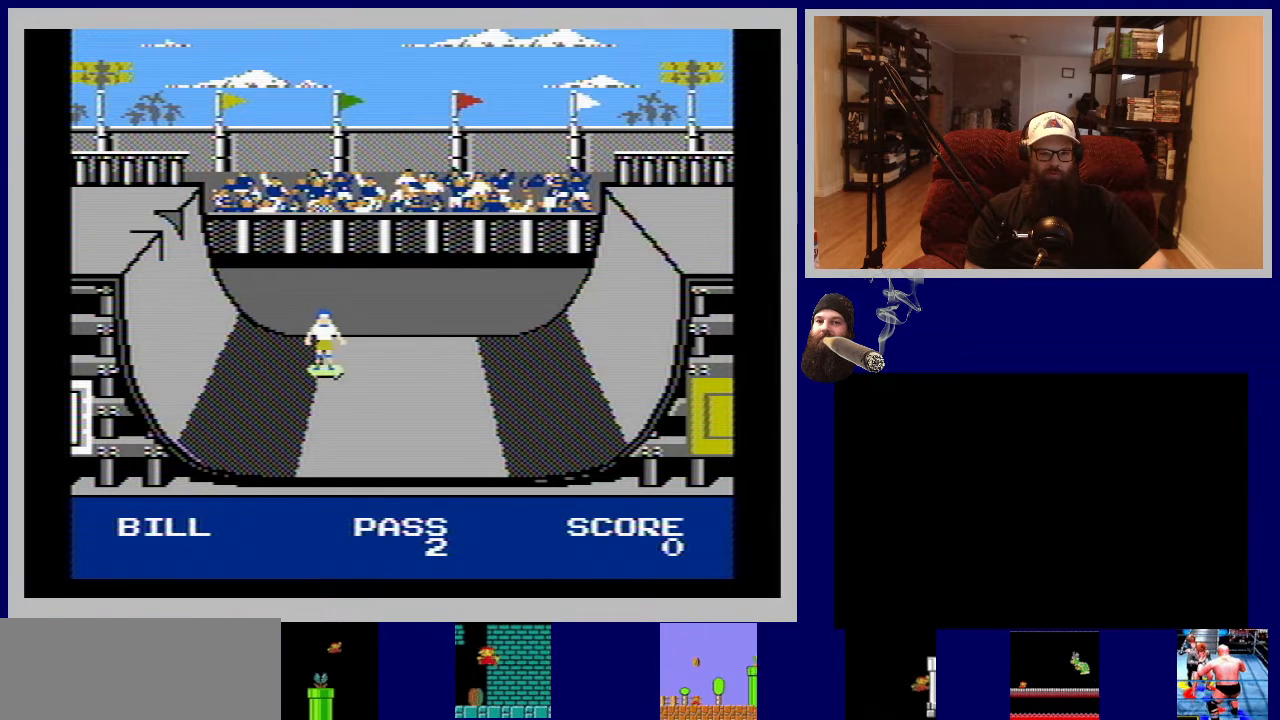
{"buttons": [], "events": []}